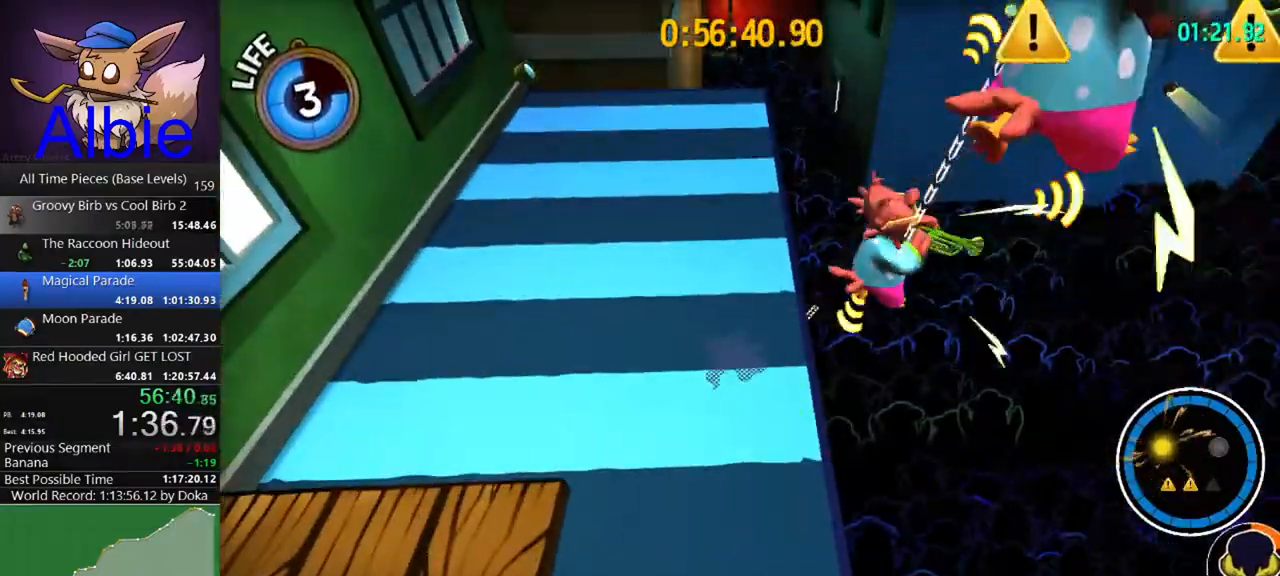
Gameplay with keyboard and mouse; each line is a JSON object with the keys and mouse buttons held at the frame after it. "events" lists presses ("down") and releases ("up") of "1", "2", "3", "4", "5", "a", "alt", "c", "caps_lock", "ctrl", "d", "e", "f", "g", "q", "r", "s", "shift", "space", "t", "tab", "v", "w", "x", "z" and "mouse_wheel" between this image and that frame as [ms after this image, input, new state], when the widget could be followed in between. "mouse_wheel" = the "wheel" button of the "mouse" list. No other keys are recorded. "wheel" means that the mouse wheel is clicked or scrolled. "mouse_move" is the direction in which the mouse moves at that frame (one of eight, or "still"), when it could be read.
{"keys": ["d"], "mouse": [], "mouse_move": "still", "events": [[500, "d", "down"]]}
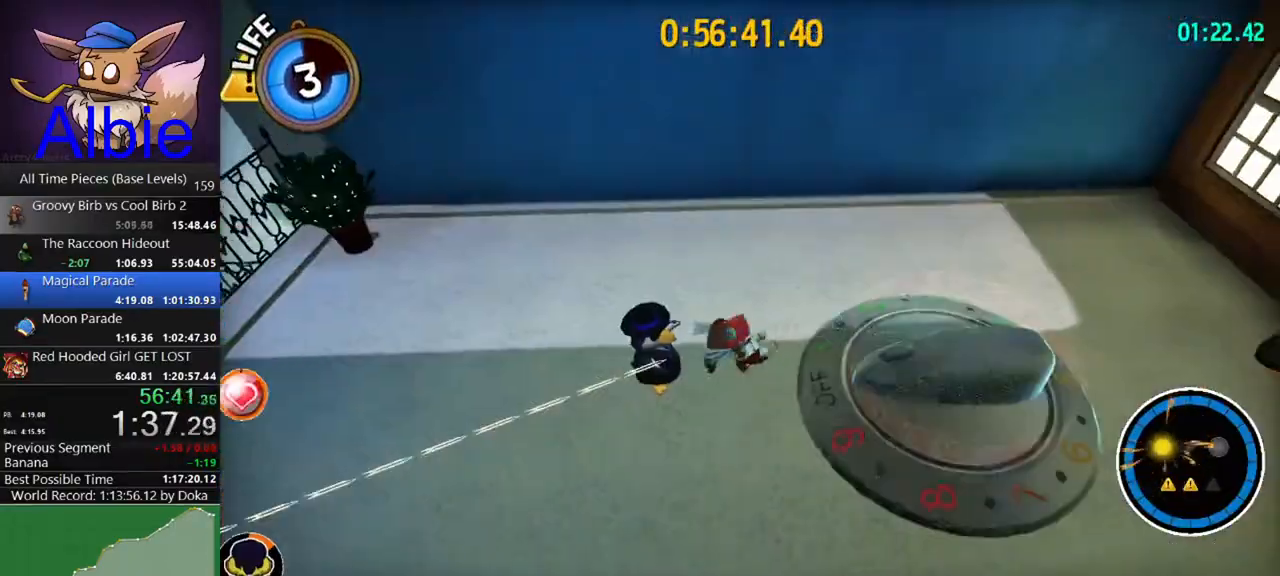
{"keys": ["d"], "mouse": [], "mouse_move": "still", "events": [[267, "s", "down"], [500, "s", "up"]]}
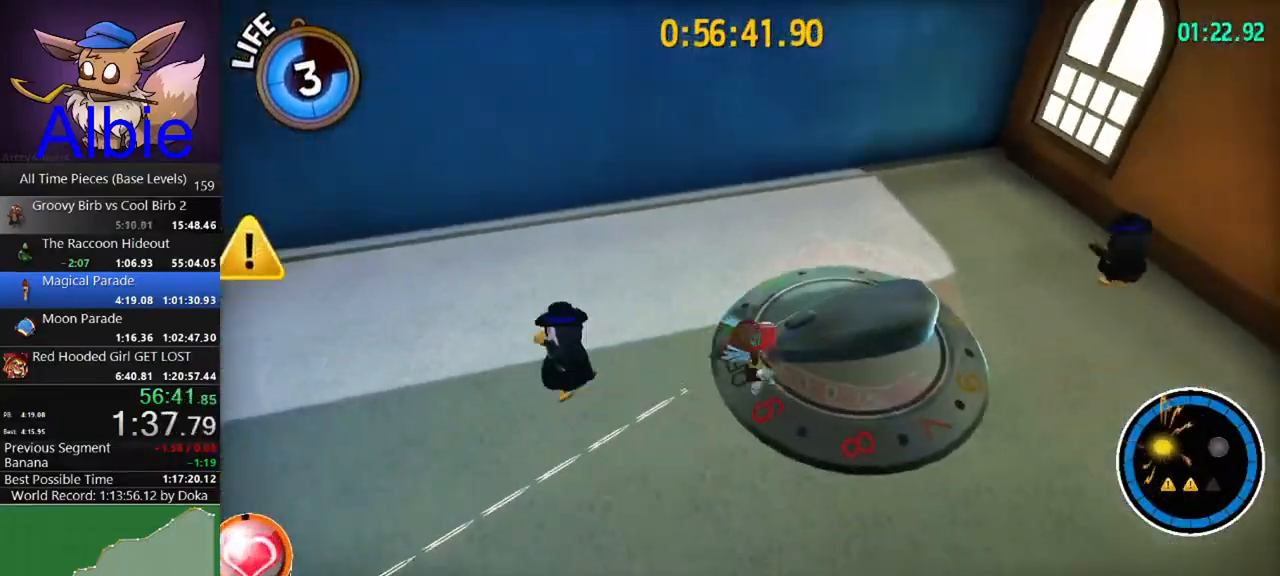
{"keys": ["d", "w"], "mouse": [], "mouse_move": "still", "events": [[333, "w", "down"]]}
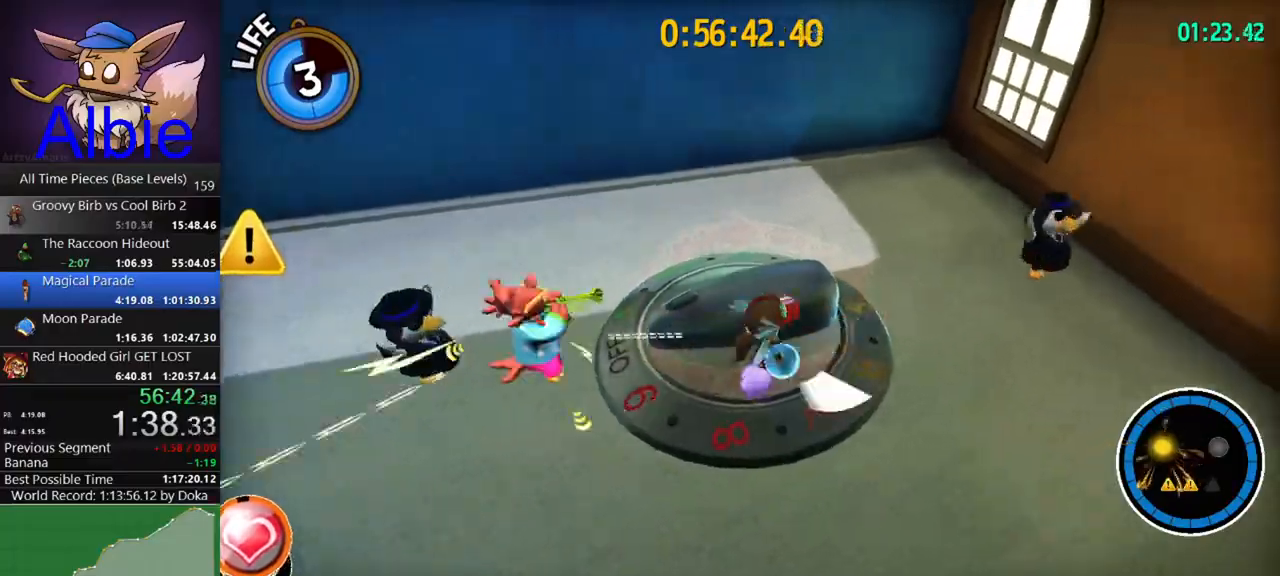
{"keys": ["d", "space"], "mouse": [], "mouse_move": "left", "events": [[267, "w", "up"], [500, "space", "down"]]}
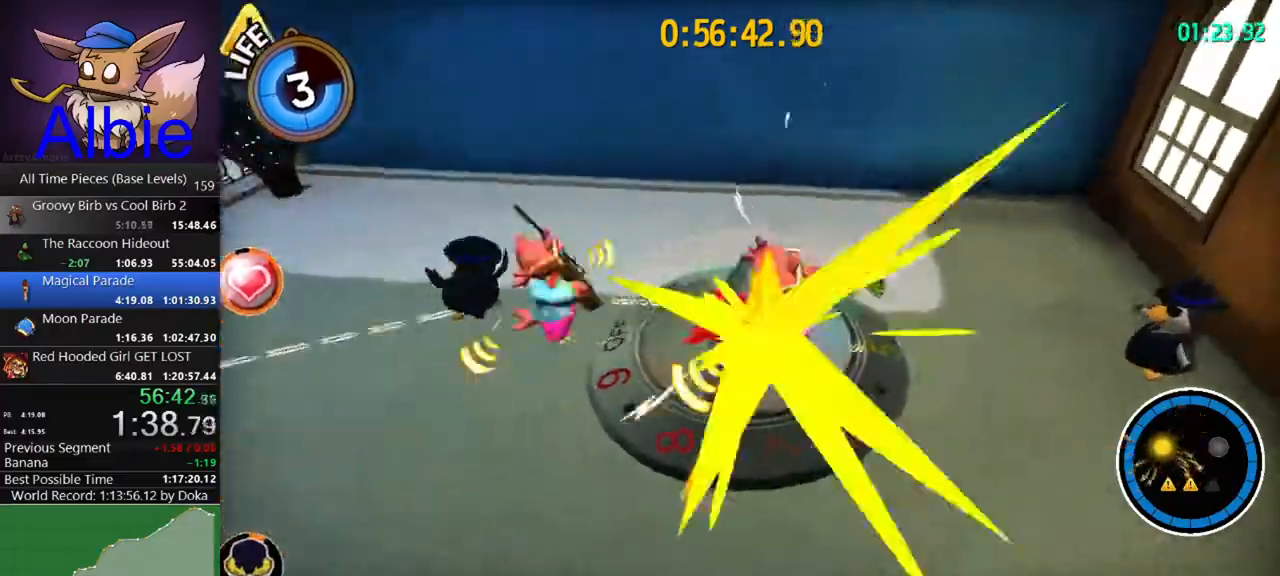
{"keys": ["space", "w"], "mouse": [], "mouse_move": "still", "events": [[167, "a", "down"], [167, "space", "up"], [167, "w", "down"], [233, "d", "up"], [300, "space", "down"], [400, "space", "up"], [467, "a", "up"], [500, "space", "down"]]}
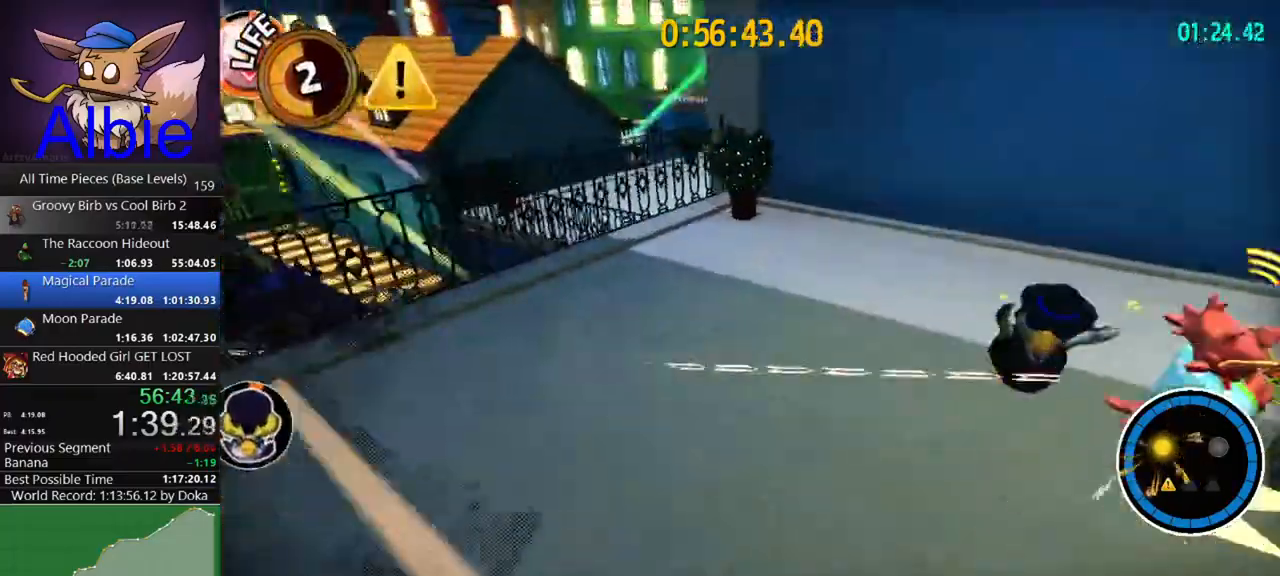
{"keys": ["d", "w"], "mouse": [], "mouse_move": "up-right", "events": [[100, "space", "up"], [233, "d", "down"], [267, "space", "down"], [433, "space", "up"]]}
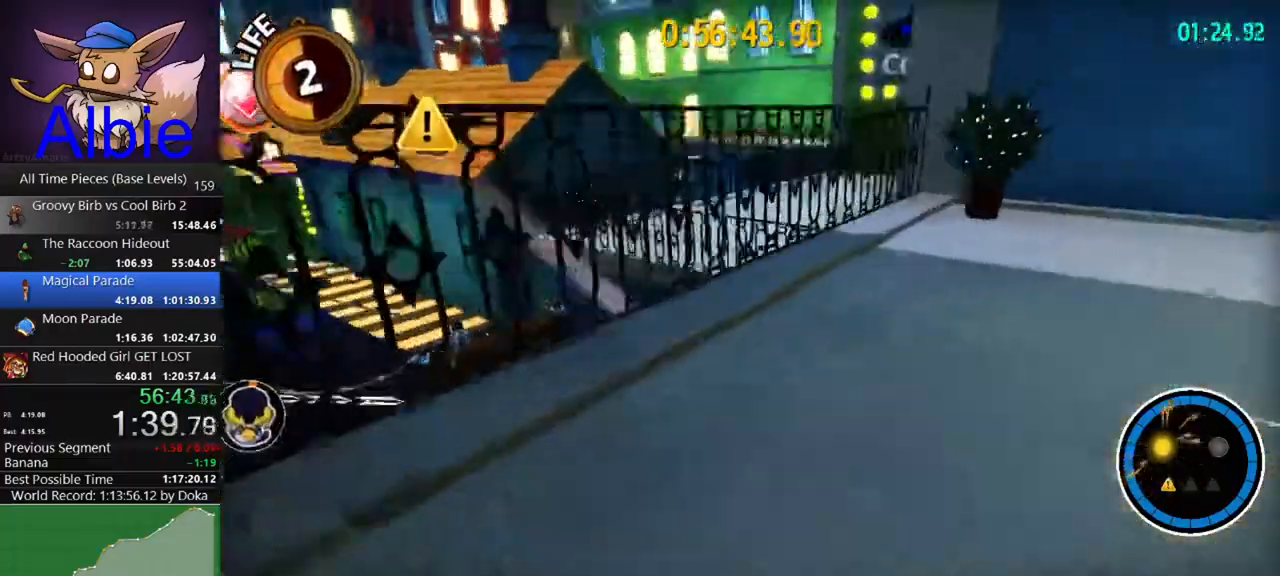
{"keys": ["d", "w"], "mouse": [], "mouse_move": "still", "events": [[33, "space", "down"], [100, "space", "up"], [267, "space", "down"], [400, "space", "up"]]}
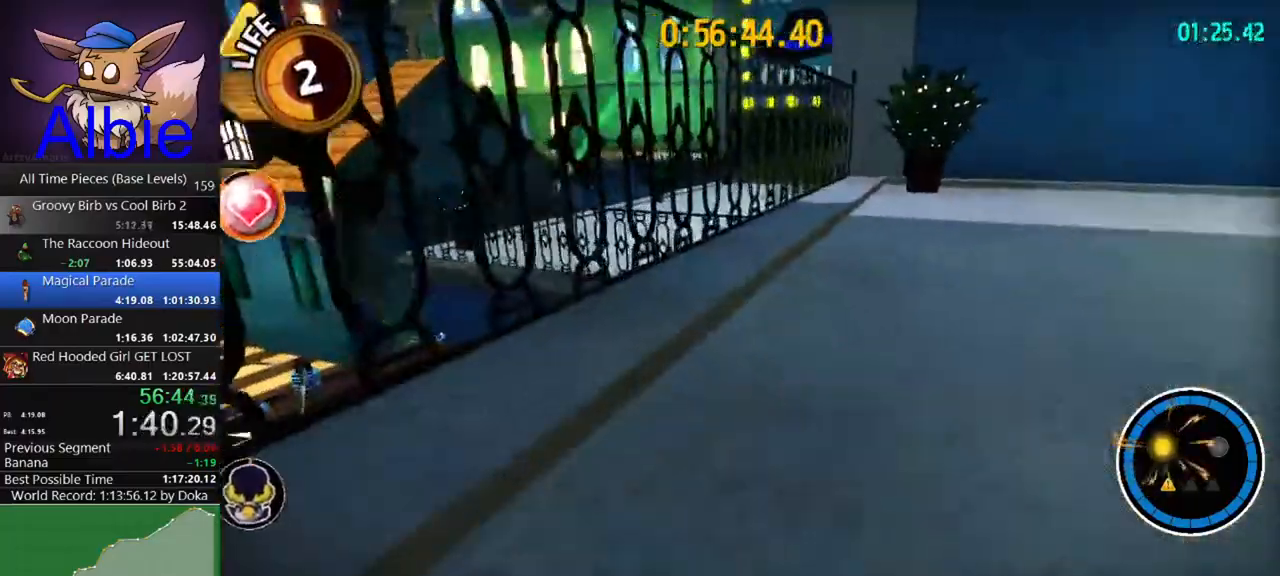
{"keys": ["space", "w"], "mouse": [], "mouse_move": "still", "events": [[33, "d", "up"], [267, "a", "down"], [300, "space", "down"], [400, "a", "up"]]}
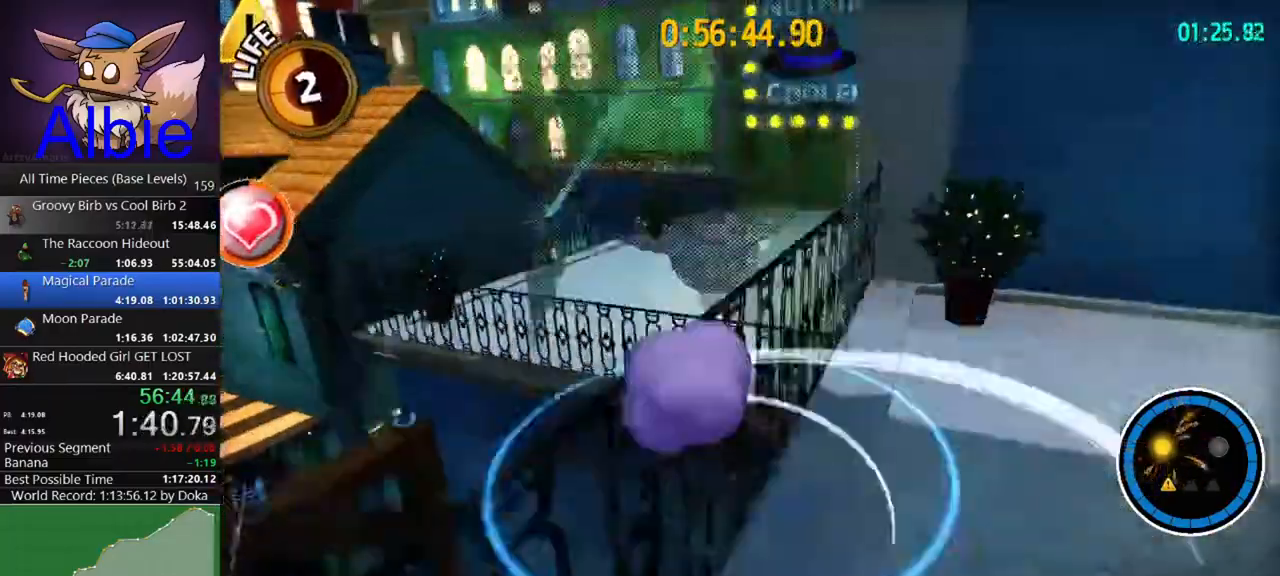
{"keys": ["w"], "mouse": [], "mouse_move": "left", "events": [[33, "a", "down"], [33, "space", "up"], [200, "a", "up"], [433, "a", "down"], [500, "a", "up"]]}
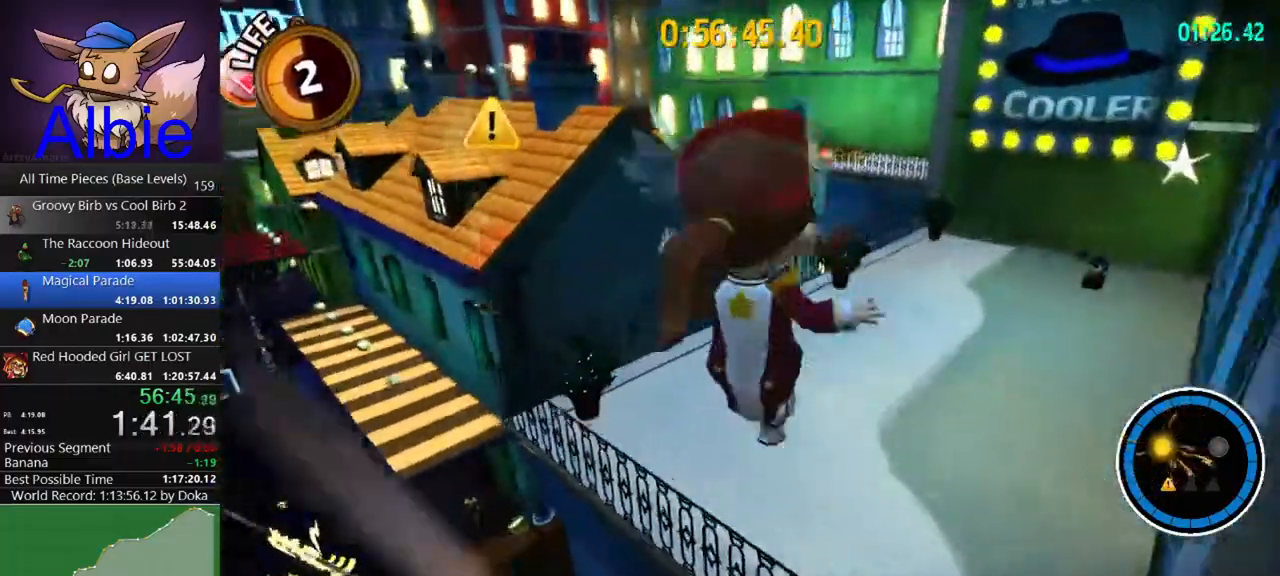
{"keys": ["w"], "mouse": [], "mouse_move": "left", "events": [[200, "d", "down"], [300, "d", "up"]]}
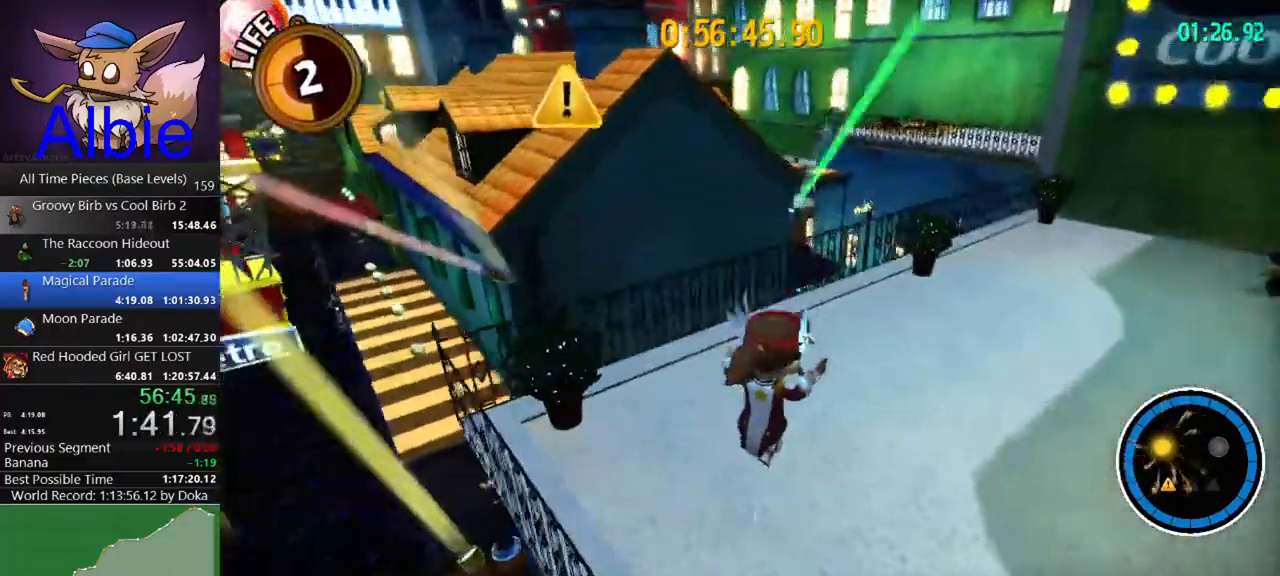
{"keys": ["a", "space", "w"], "mouse": [], "mouse_move": "still", "events": [[33, "a", "down"], [467, "space", "down"]]}
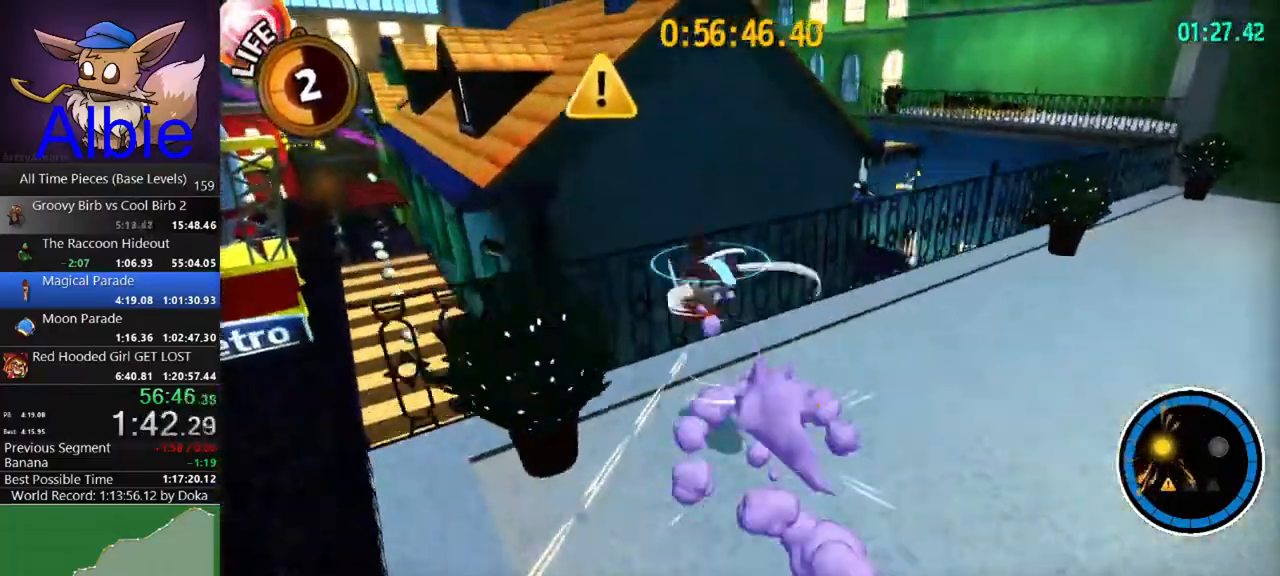
{"keys": ["a", "w"], "mouse": [], "mouse_move": "still", "events": [[100, "a", "up"], [233, "space", "up"], [367, "a", "down"]]}
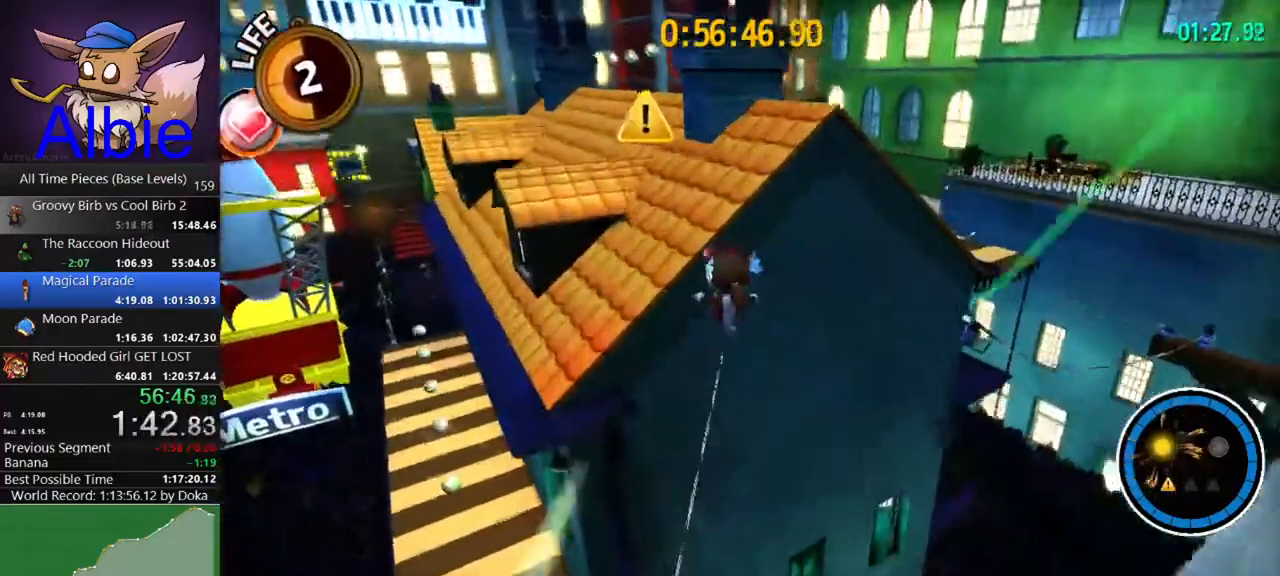
{"keys": ["d", "w"], "mouse": [], "mouse_move": "still", "events": [[100, "shift", "down"], [200, "a", "up"], [200, "shift", "up"], [300, "shift", "down"], [400, "d", "down"], [433, "shift", "up"]]}
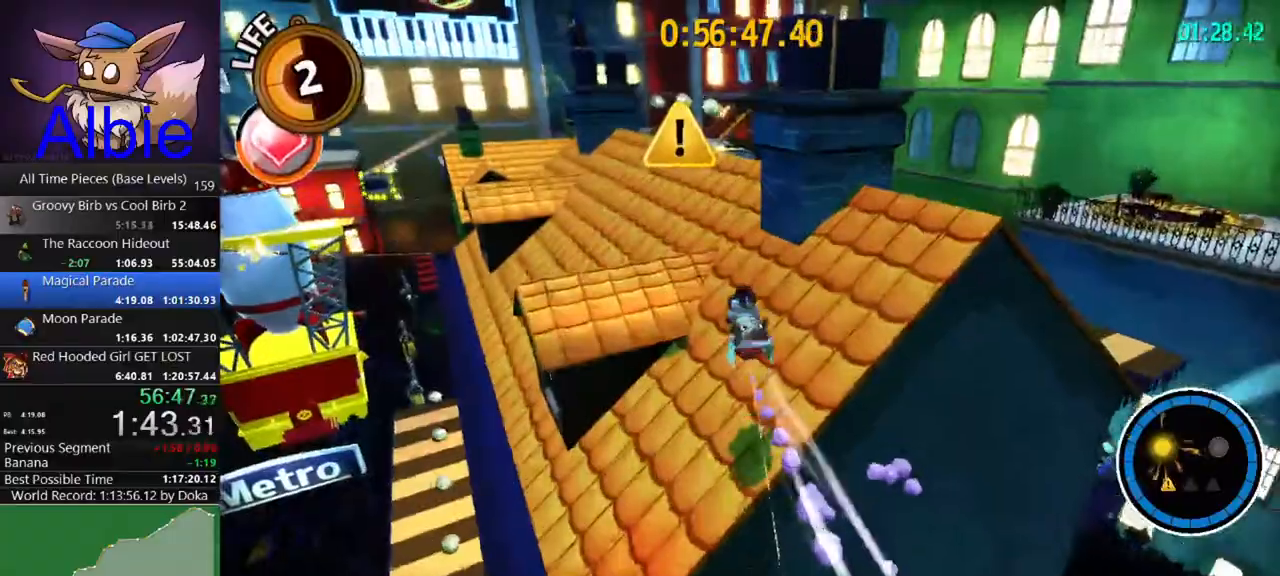
{"keys": ["w"], "mouse": [], "events": [[33, "d", "up"]]}
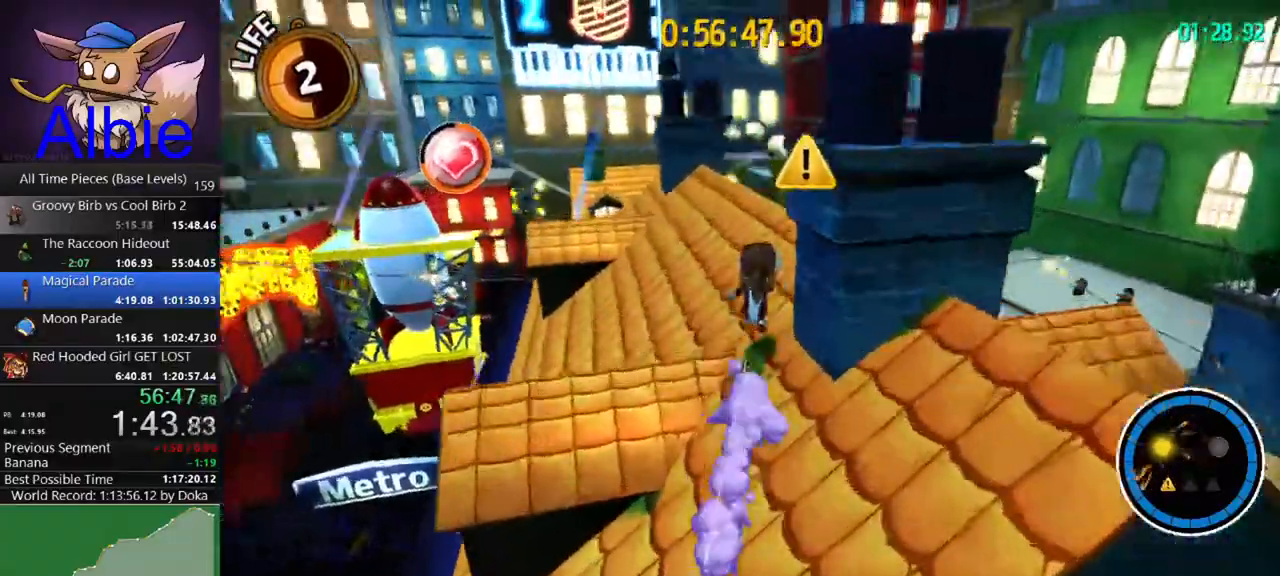
{"keys": ["shift", "w"], "mouse": [], "mouse_move": "still", "events": [[433, "shift", "down"]]}
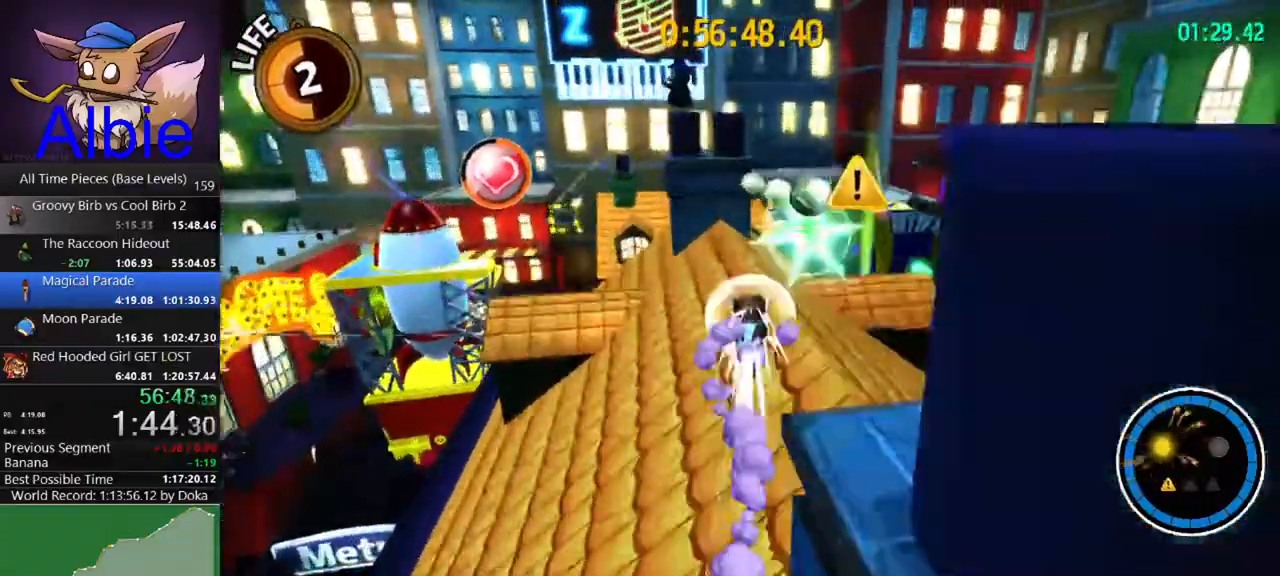
{"keys": ["d", "w"], "mouse": [], "mouse_move": "still", "events": [[33, "shift", "up"], [100, "d", "down"], [200, "d", "up"], [433, "d", "down"]]}
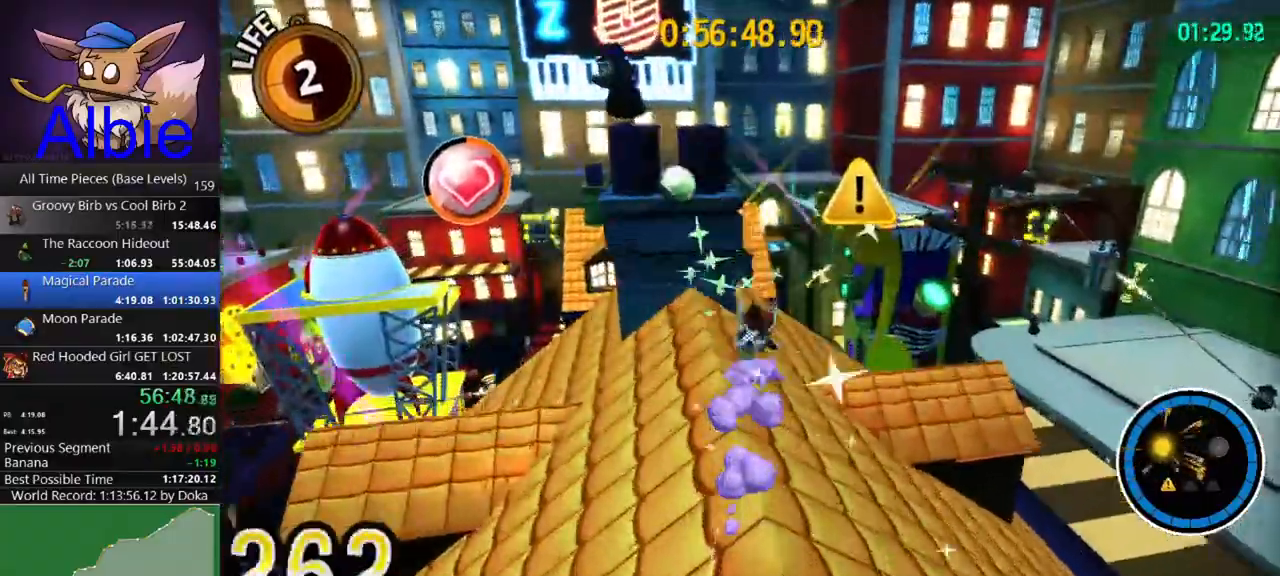
{"keys": ["w"], "mouse": [], "mouse_move": "still", "events": [[67, "d", "up"], [400, "a", "down"], [500, "a", "up"]]}
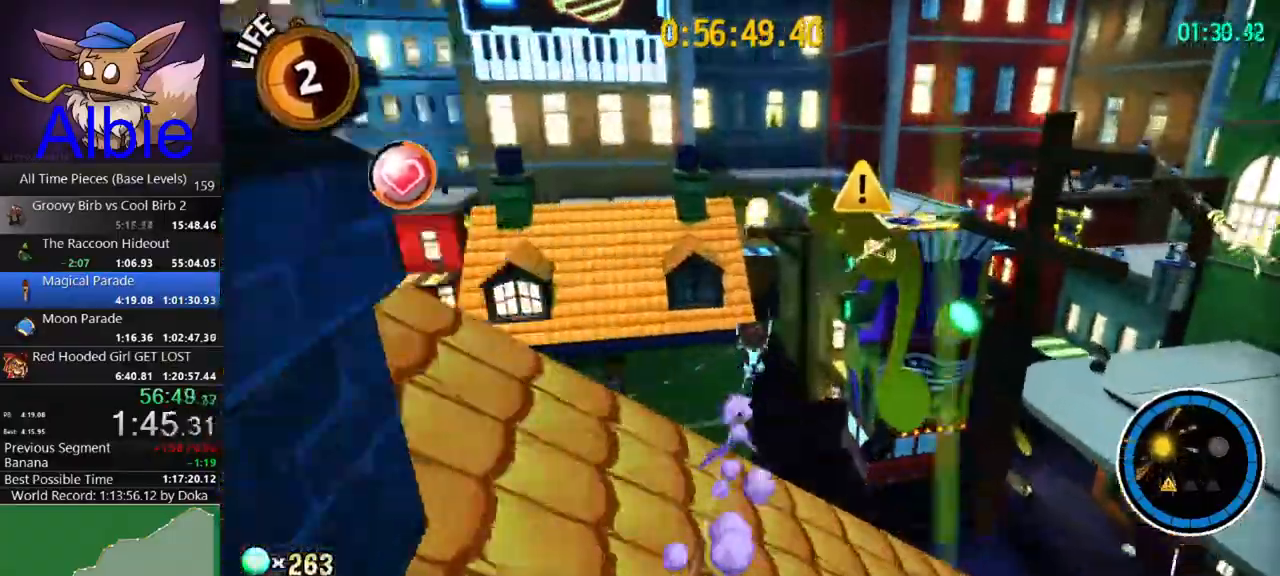
{"keys": ["shift", "w"], "mouse": [], "mouse_move": "still", "events": [[500, "shift", "down"]]}
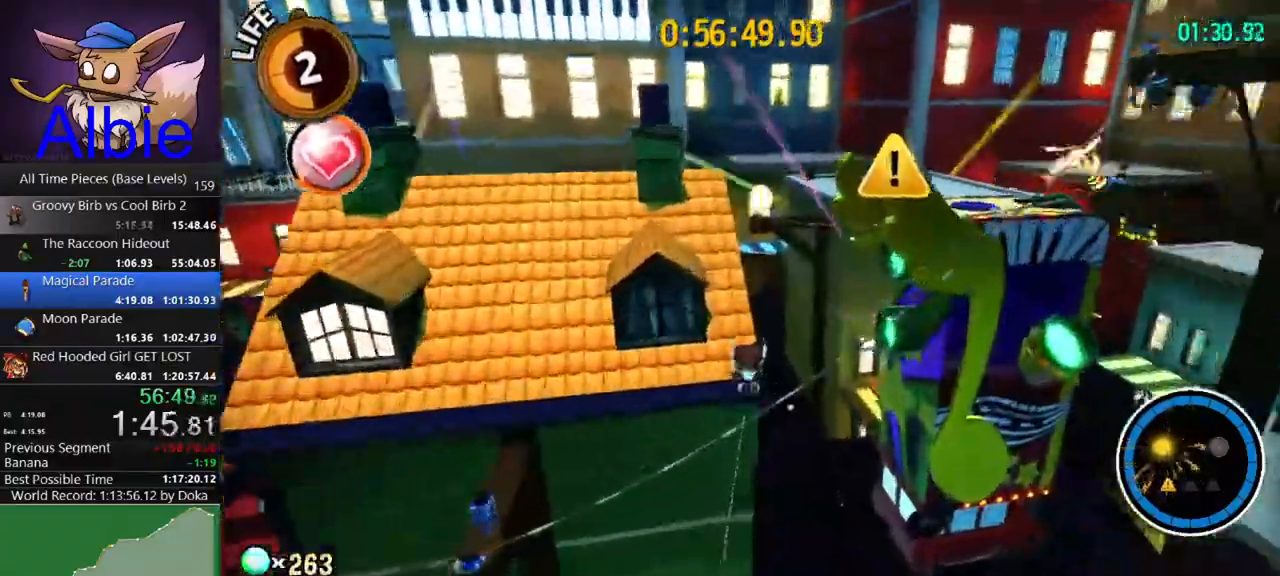
{"keys": ["w"], "mouse": [], "mouse_move": "still", "events": [[100, "shift", "up"], [300, "a", "down"], [500, "a", "up"]]}
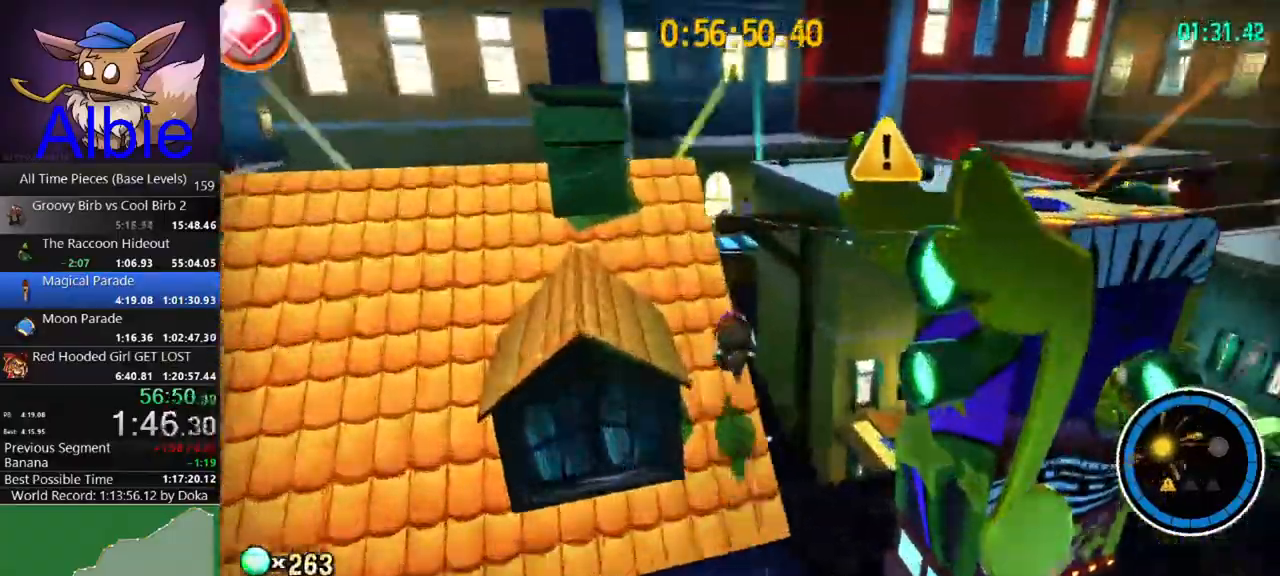
{"keys": ["w"], "mouse": [], "events": [[300, "space", "down"], [367, "space", "up"], [467, "space", "down"], [500, "space", "up"]]}
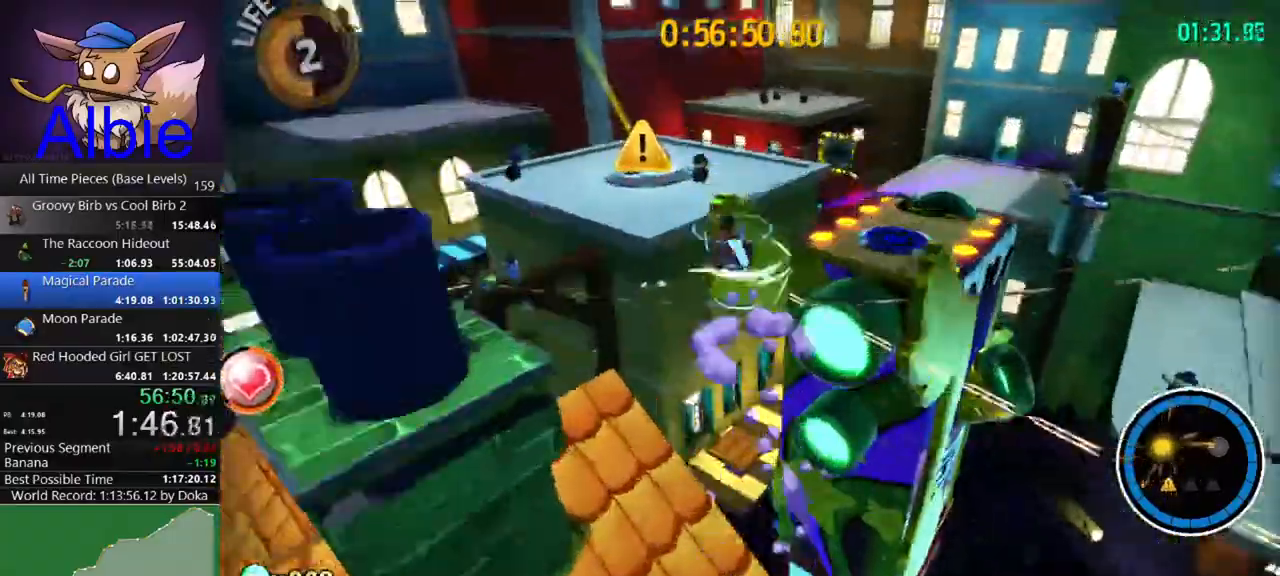
{"keys": ["a", "w"], "mouse": [], "mouse_move": "still", "events": [[367, "a", "down"]]}
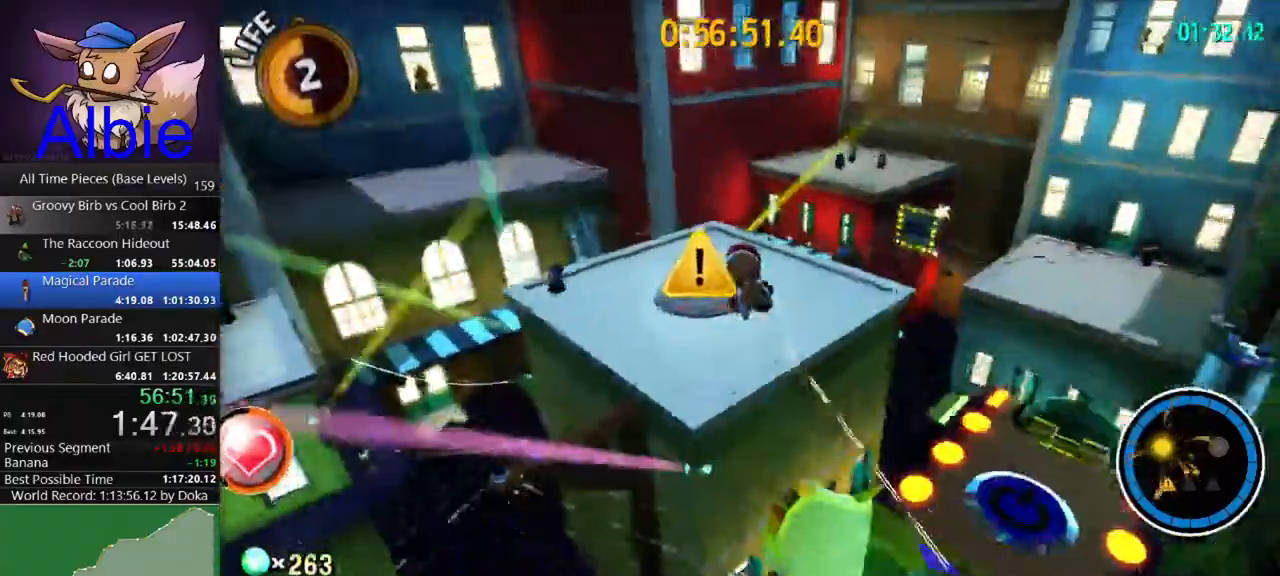
{"keys": ["a", "w"], "mouse": [], "mouse_move": "still", "events": [[33, "a", "up"], [200, "a", "down"], [433, "a", "up"], [467, "a", "down"]]}
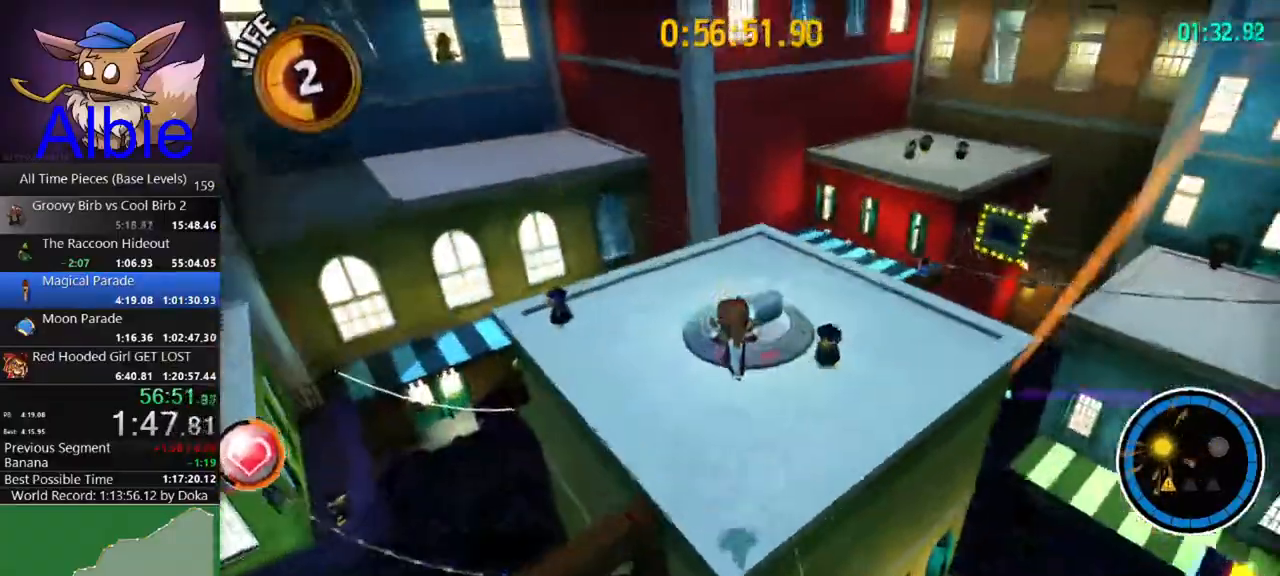
{"keys": ["w"], "mouse": [], "mouse_move": "still", "events": [[167, "shift", "down"], [233, "space", "down"], [267, "shift", "up"], [300, "a", "up"], [367, "space", "up"]]}
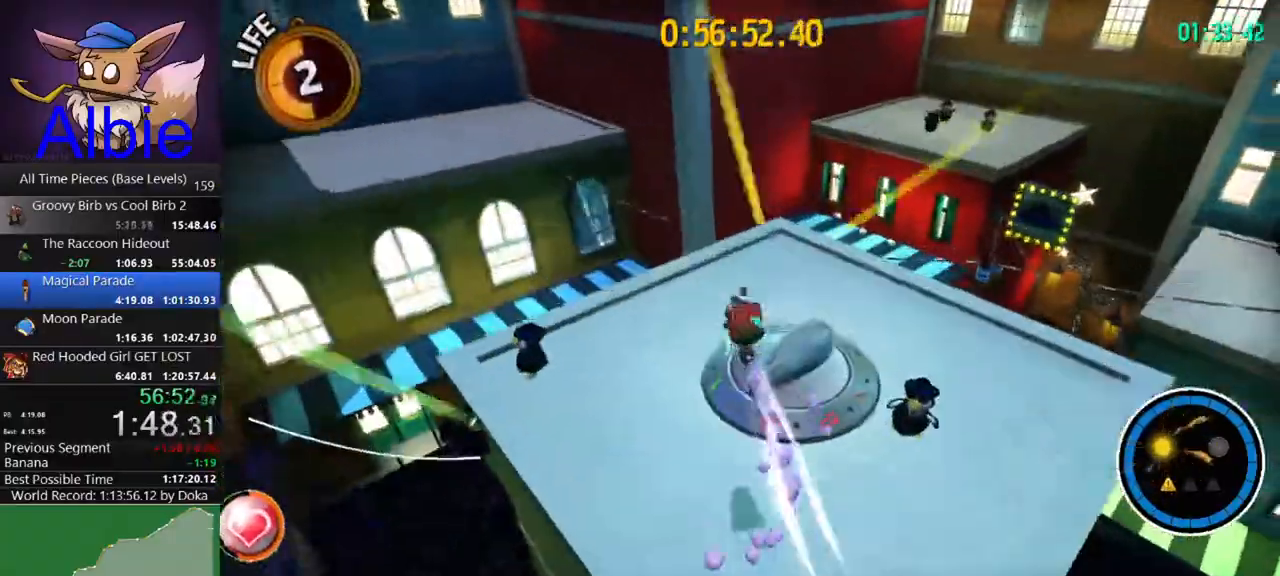
{"keys": ["d", "w"], "mouse": [], "mouse_move": "right", "events": [[467, "d", "down"]]}
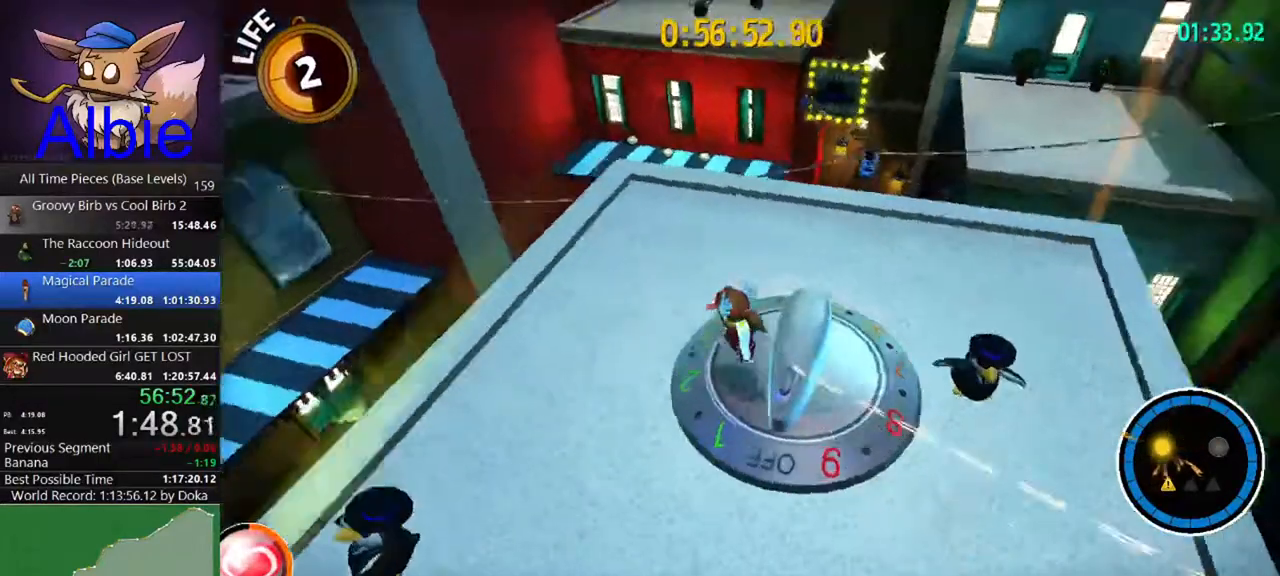
{"keys": ["d"], "mouse": [], "mouse_move": "right", "events": [[400, "w", "up"]]}
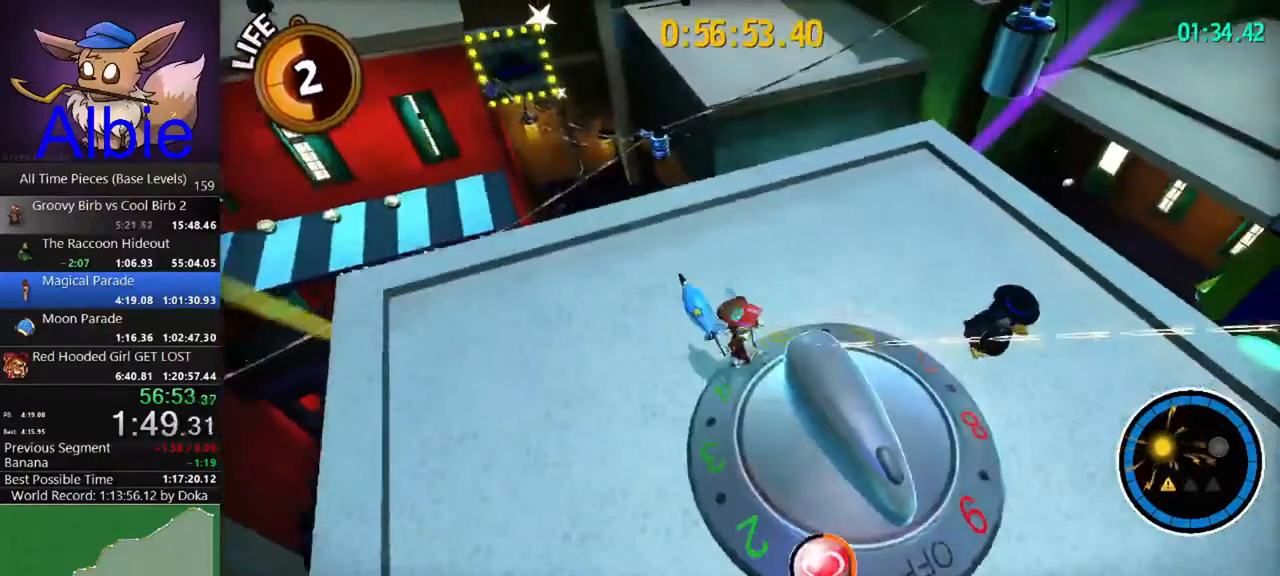
{"keys": ["a", "w"], "mouse": [], "mouse_move": "up-left", "events": [[33, "s", "down"], [233, "d", "up"], [233, "s", "up"], [300, "a", "down"], [300, "w", "down"]]}
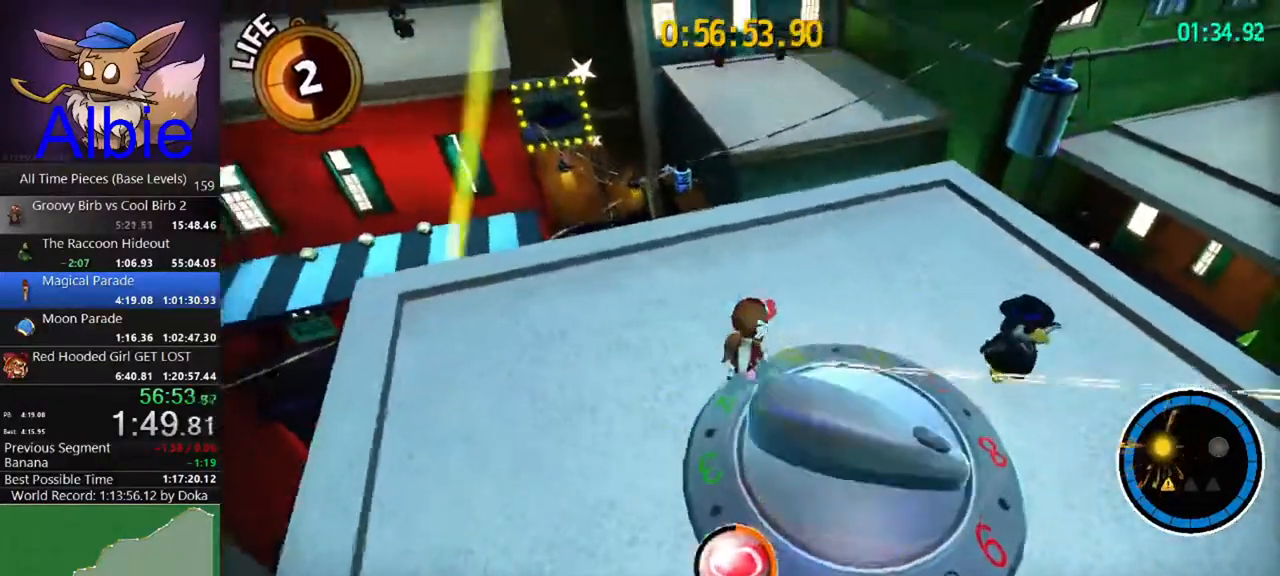
{"keys": ["a", "w"], "mouse": [], "mouse_move": "left", "events": []}
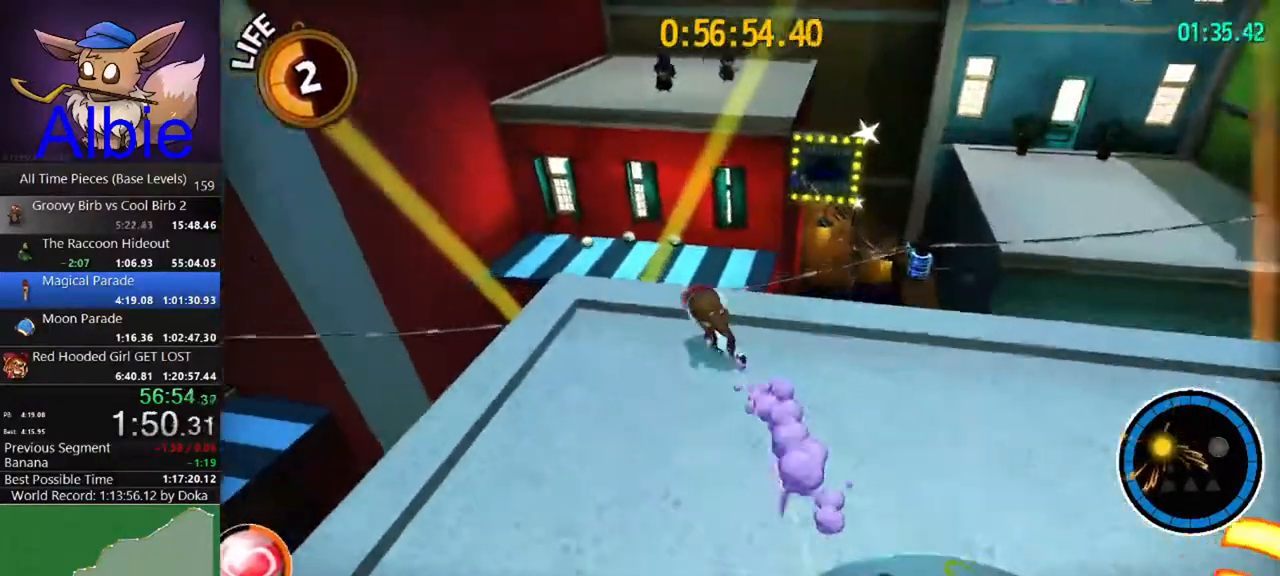
{"keys": ["a", "w"], "mouse": [], "mouse_move": "still", "events": [[167, "a", "up"], [300, "a", "down"]]}